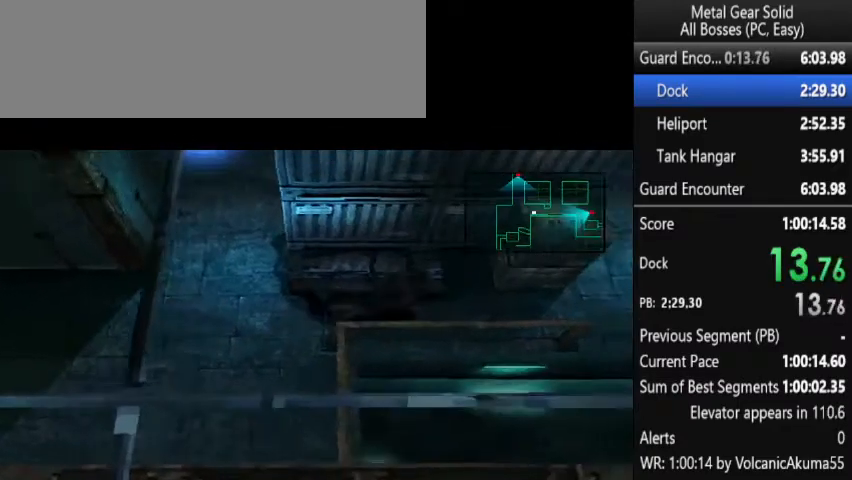
Gameplay with a controller (PlayStation layout); each line is a JSON object with the inputs held at the frame after it. "events" lists button and stick changes between this image and that frame as [ms after this image, input, new state], when the widget could be followed in between. Not read: L3 R3 left_stick right_stick.
{"buttons": ["DPAD_RIGHT"], "events": [[367, "DPAD_UP", "up"]]}
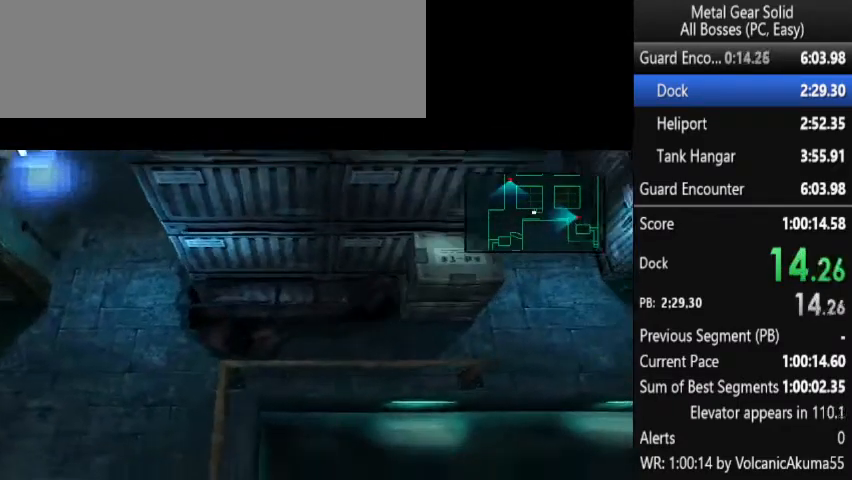
{"buttons": ["DPAD_RIGHT"], "events": [[333, "CIRCLE", "down"], [400, "CIRCLE", "up"]]}
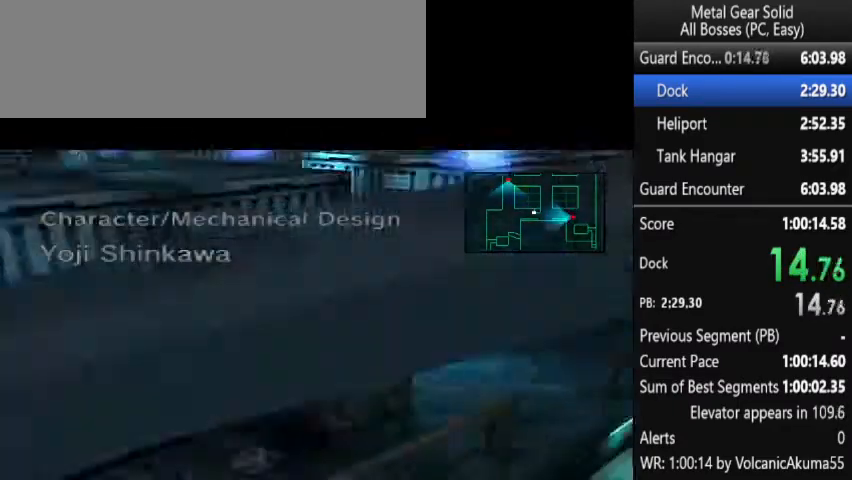
{"buttons": ["DPAD_UP"], "events": [[167, "DPAD_UP", "down"], [233, "DPAD_RIGHT", "up"]]}
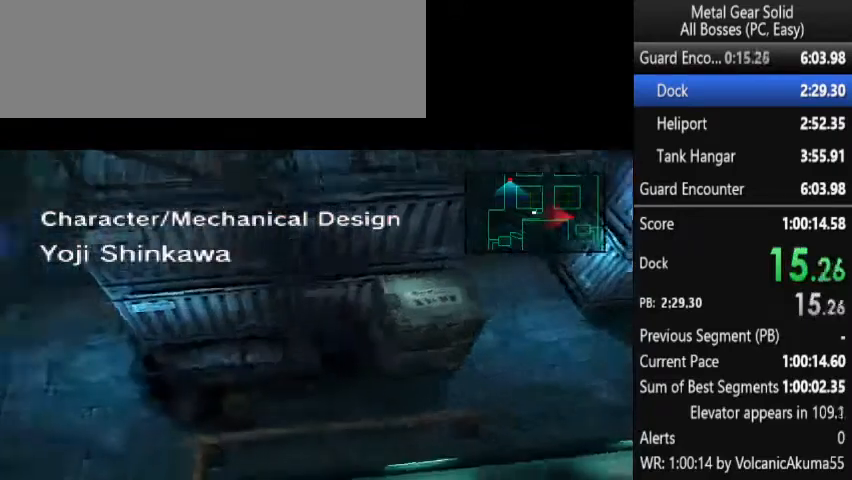
{"buttons": [], "events": [[33, "DPAD_RIGHT", "down"], [133, "DPAD_RIGHT", "up"], [433, "DPAD_UP", "up"]]}
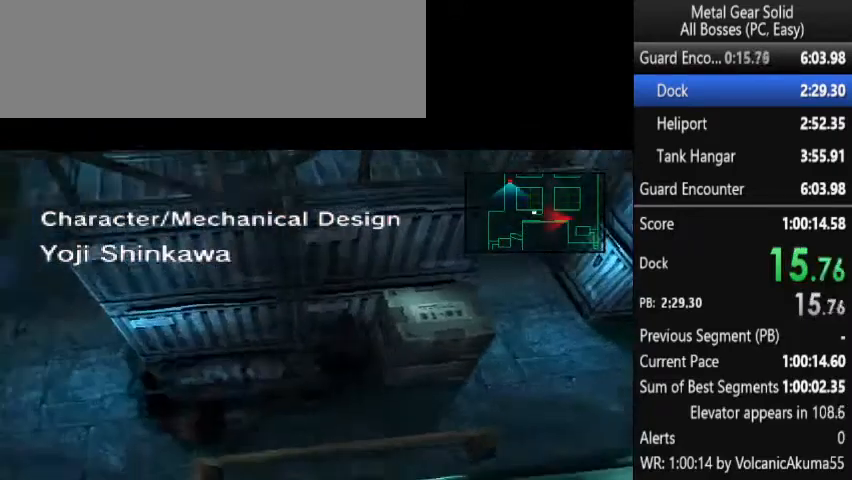
{"buttons": [], "events": []}
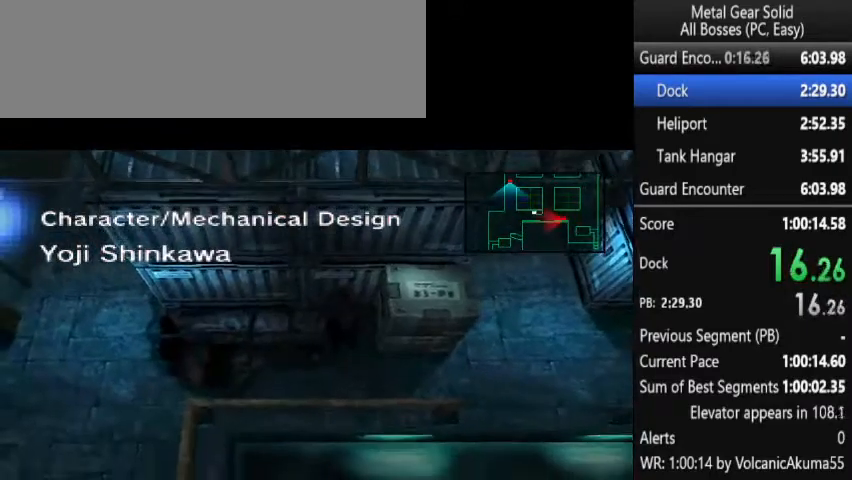
{"buttons": [], "events": []}
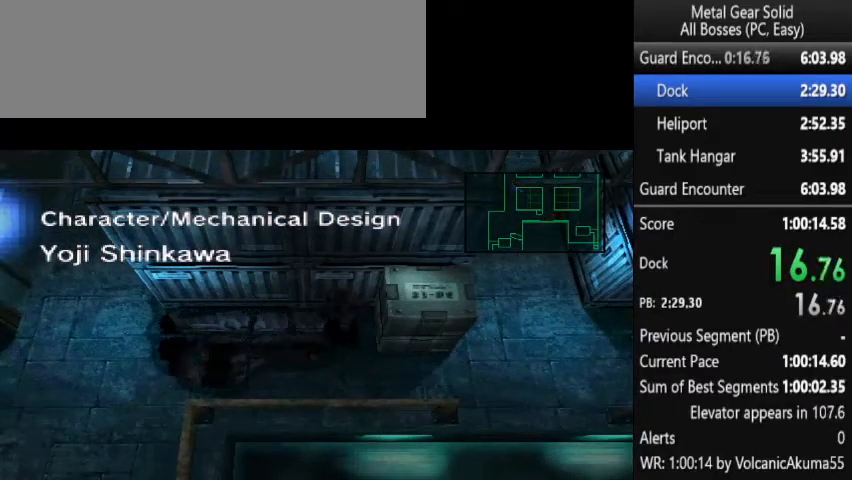
{"buttons": [], "events": []}
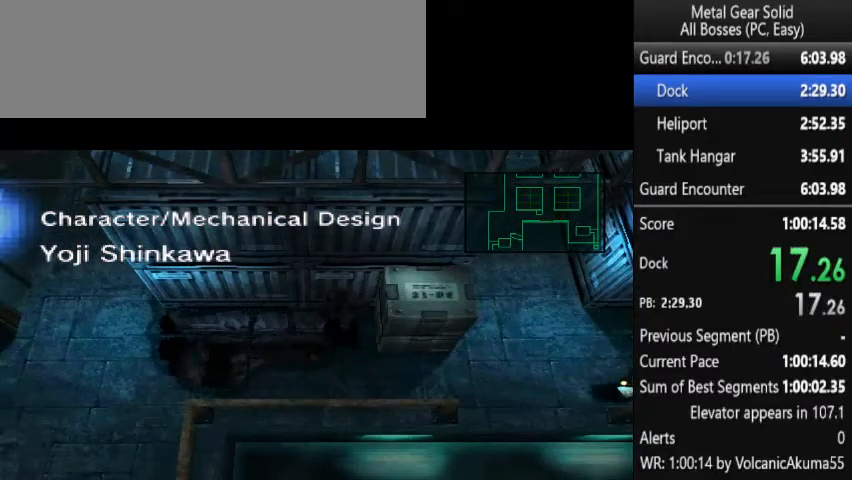
{"buttons": [], "events": []}
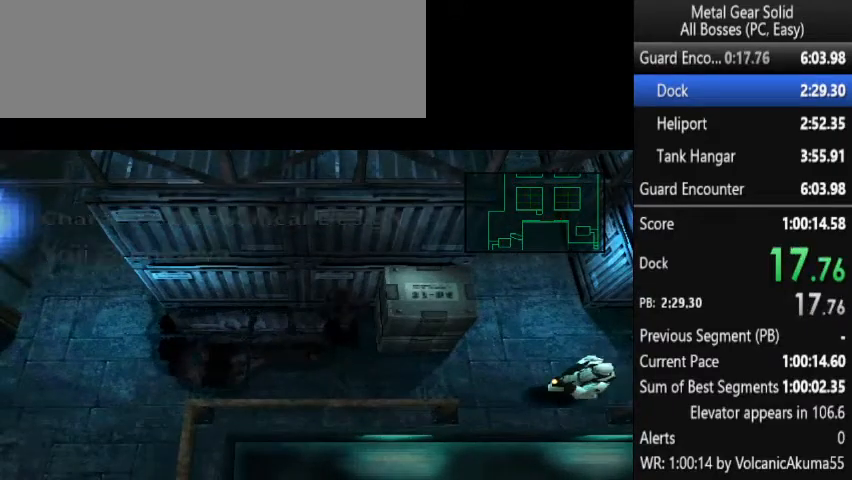
{"buttons": ["DPAD_DOWN"], "events": [[233, "DPAD_DOWN", "down"]]}
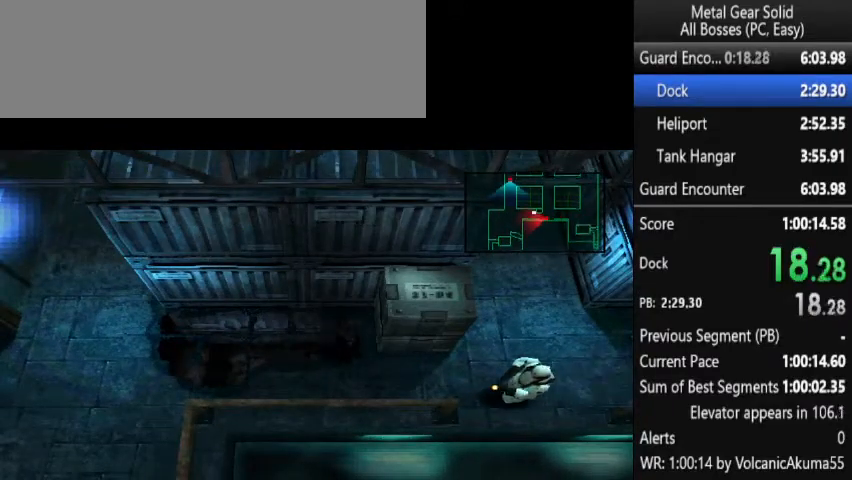
{"buttons": ["DPAD_RIGHT"], "events": [[33, "DPAD_DOWN", "up"], [33, "DPAD_RIGHT", "down"]]}
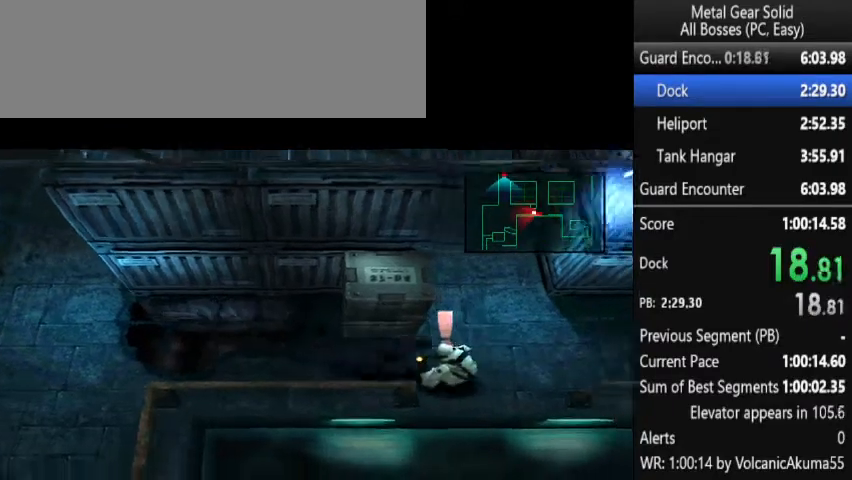
{"buttons": [], "events": [[33, "DPAD_RIGHT", "up"]]}
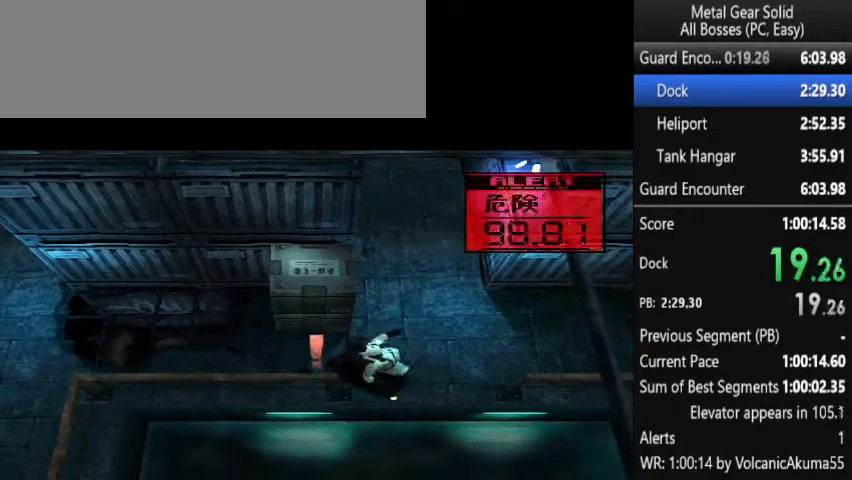
{"buttons": [], "events": []}
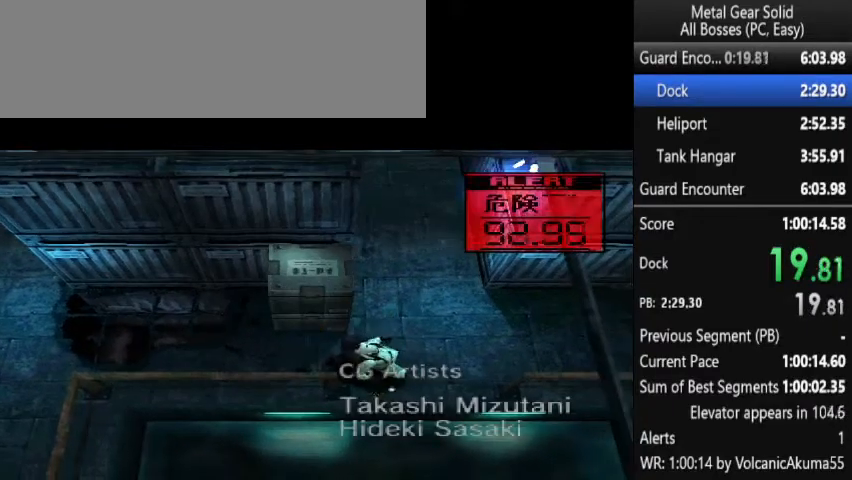
{"buttons": [], "events": []}
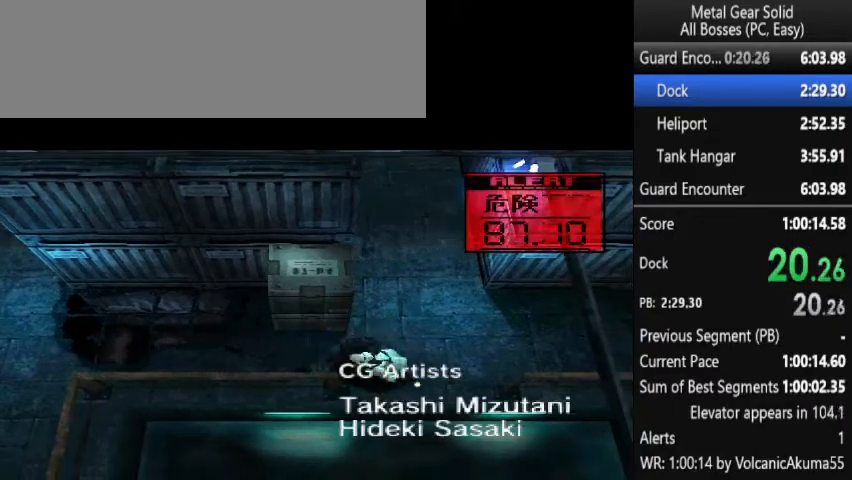
{"buttons": [], "events": []}
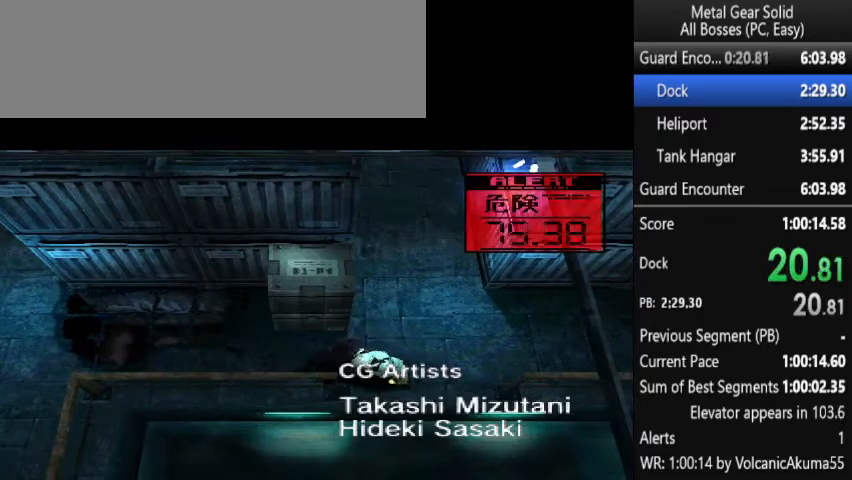
{"buttons": [], "events": []}
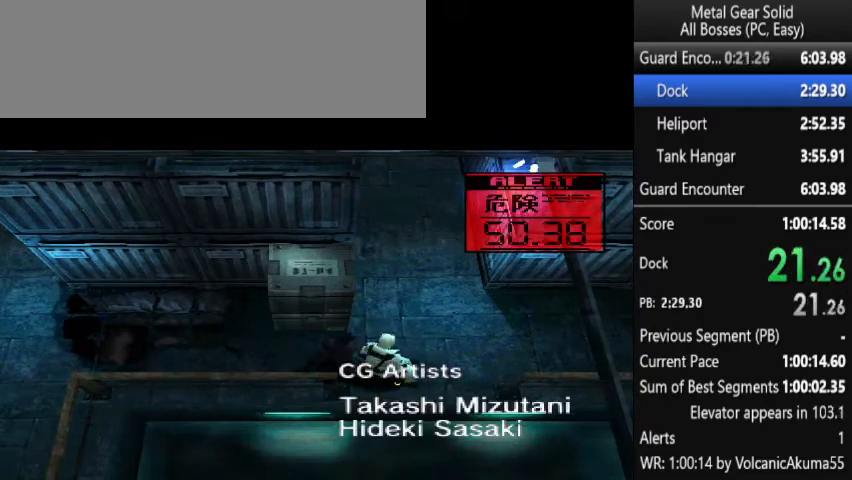
{"buttons": ["DPAD_LEFT"], "events": [[133, "DPAD_LEFT", "down"]]}
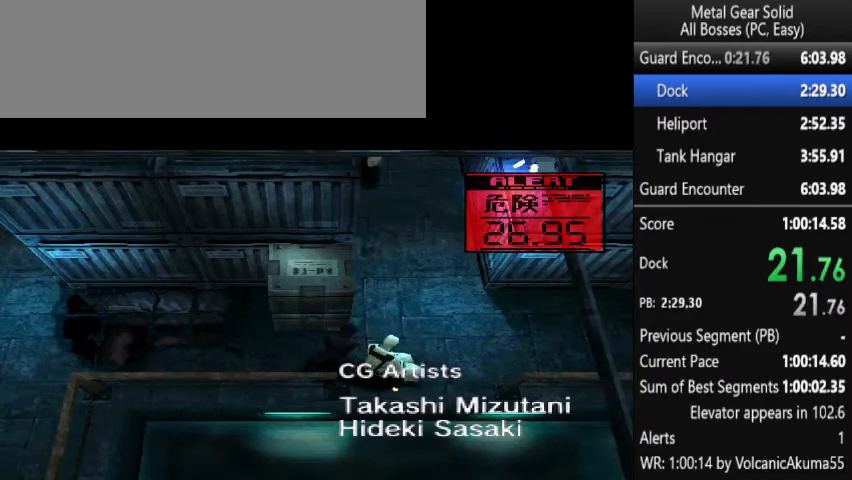
{"buttons": ["DPAD_UP", "DPAD_LEFT"], "events": [[433, "DPAD_UP", "down"]]}
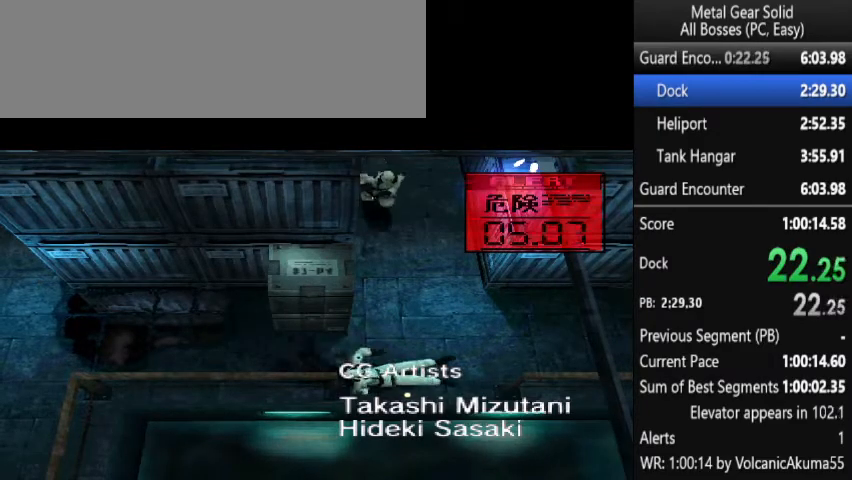
{"buttons": ["DPAD_LEFT"], "events": [[233, "DPAD_UP", "up"]]}
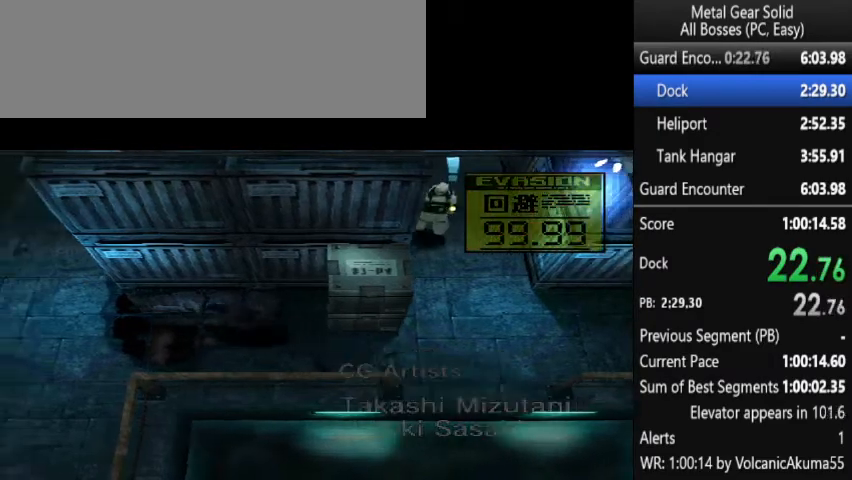
{"buttons": ["DPAD_UP", "DPAD_LEFT"], "events": [[400, "DPAD_UP", "down"]]}
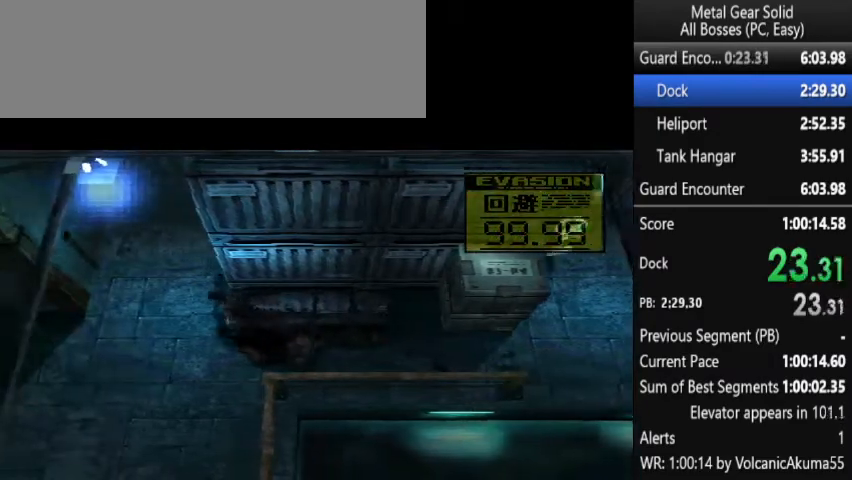
{"buttons": ["DPAD_UP"], "events": [[167, "DPAD_LEFT", "up"], [300, "DPAD_RIGHT", "down"], [467, "DPAD_RIGHT", "up"]]}
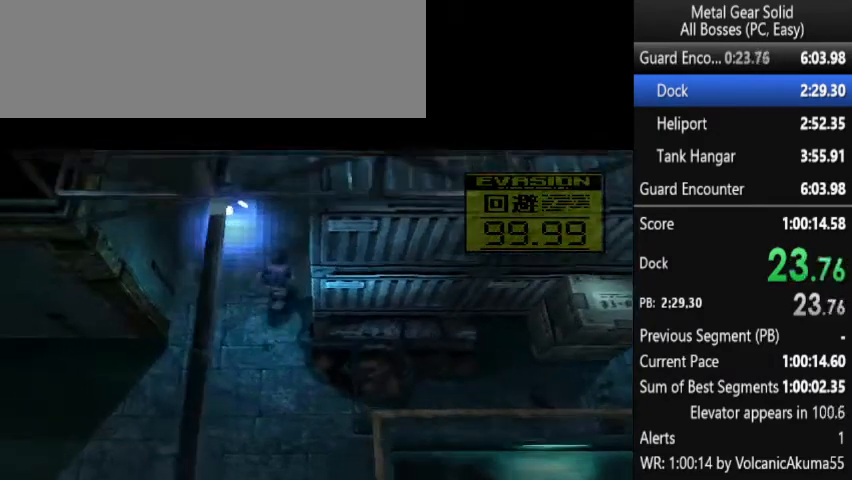
{"buttons": ["DPAD_UP"], "events": []}
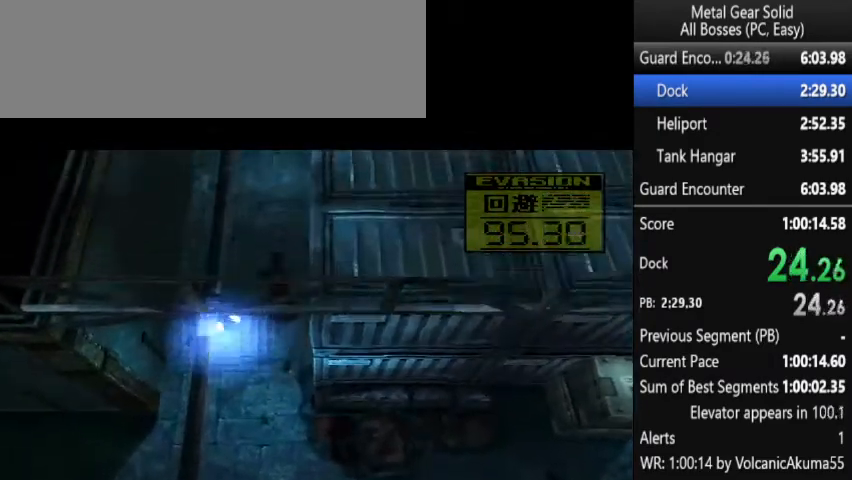
{"buttons": ["DPAD_RIGHT"], "events": [[267, "DPAD_RIGHT", "down"], [267, "DPAD_UP", "up"]]}
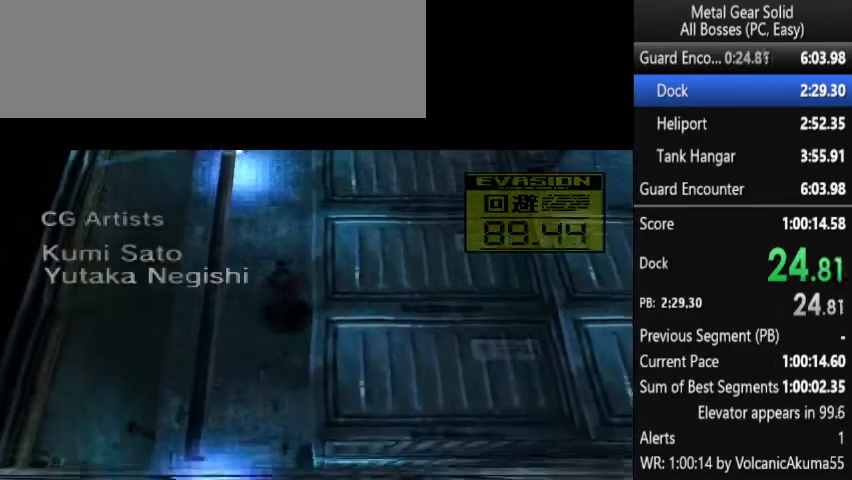
{"buttons": ["DPAD_RIGHT"], "events": [[33, "DPAD_UP", "down"], [67, "DPAD_RIGHT", "up"], [333, "DPAD_RIGHT", "down"], [367, "DPAD_UP", "up"]]}
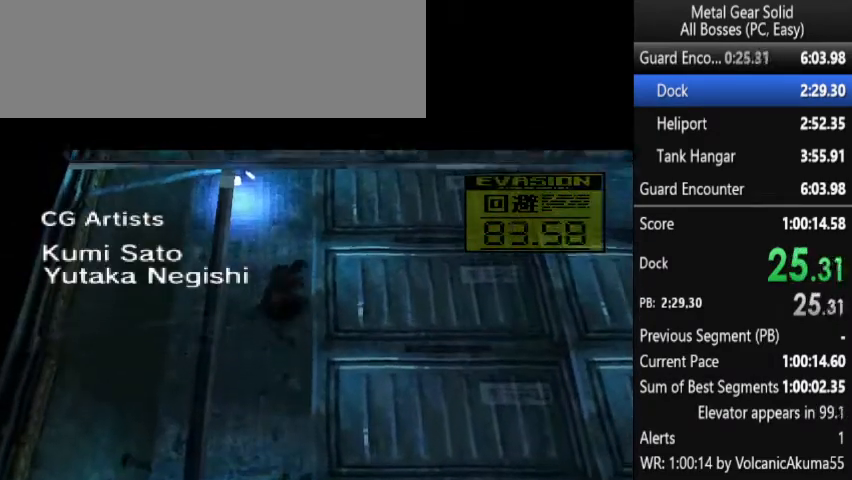
{"buttons": ["DPAD_RIGHT"], "events": []}
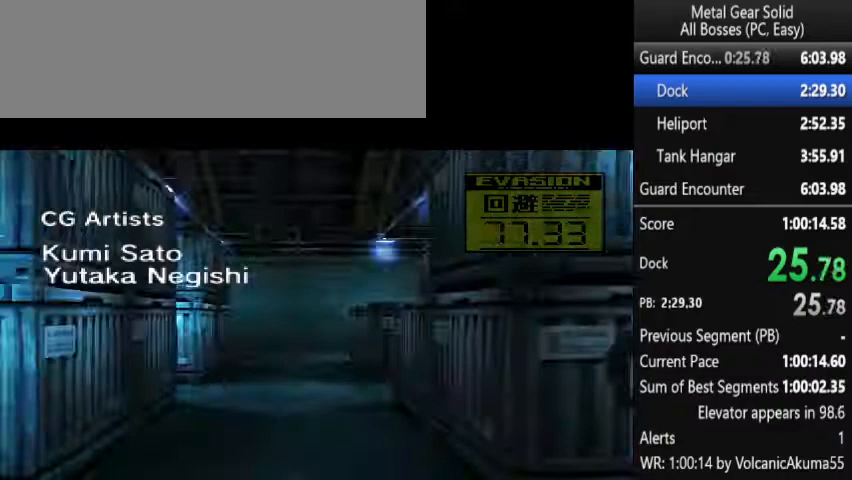
{"buttons": ["DPAD_RIGHT"], "events": [[167, "DPAD_UP", "down"], [367, "DPAD_UP", "up"]]}
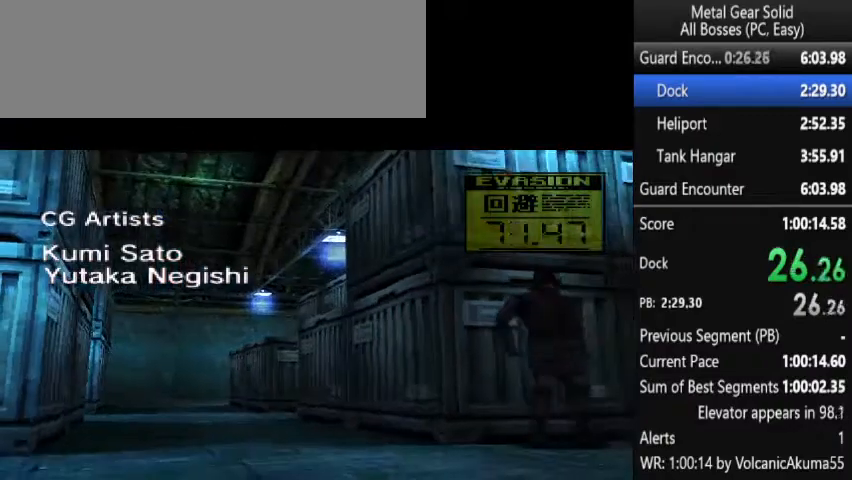
{"buttons": ["DPAD_RIGHT"], "events": []}
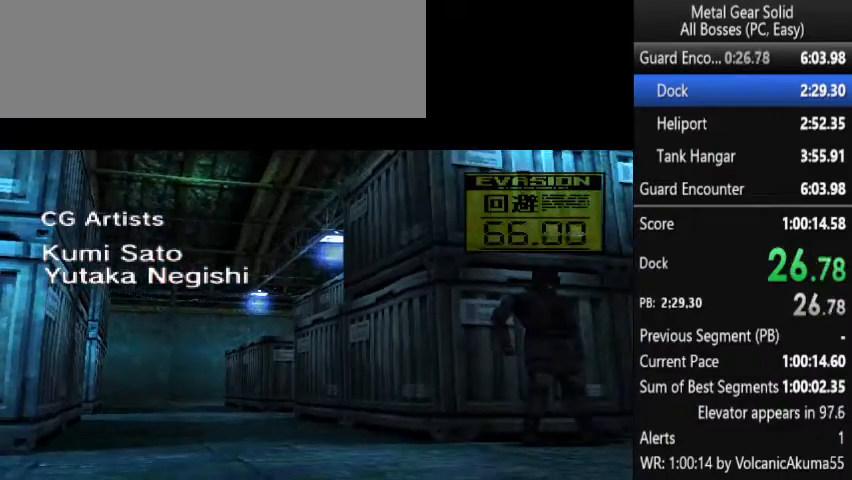
{"buttons": [], "events": [[267, "CIRCLE", "down"], [333, "CIRCLE", "up"], [500, "DPAD_RIGHT", "up"]]}
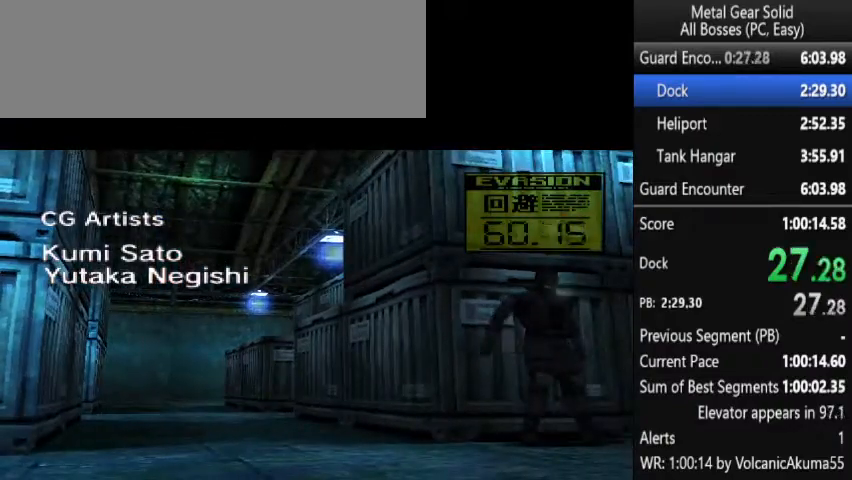
{"buttons": ["DPAD_UP"], "events": [[233, "DPAD_UP", "down"]]}